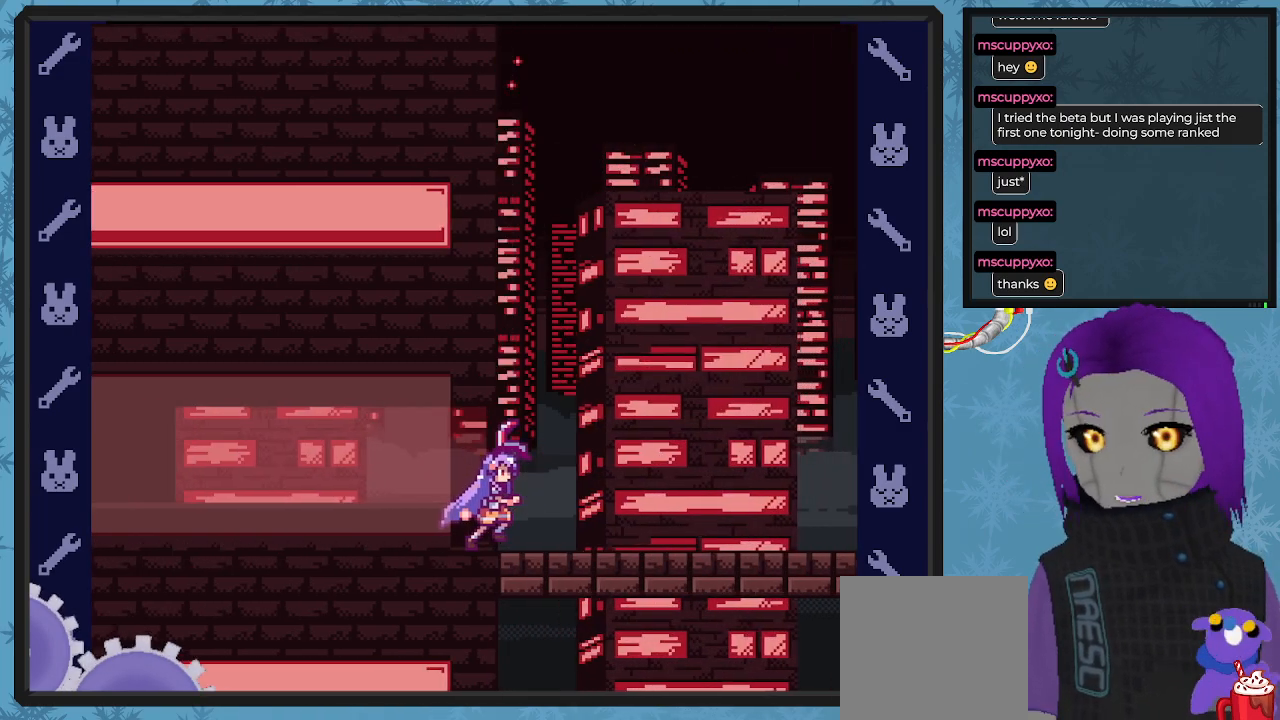
Gameplay with a controller (Xbox layout); each line is a JSON object with the inputs held at the frame after it. "events" lists button and stick changes between this image and that frame as [ms after this image, input, new state], when the widget could be followed in between. Not read: right_stick.
{"buttons": ["X"], "left_stick": "center", "events": []}
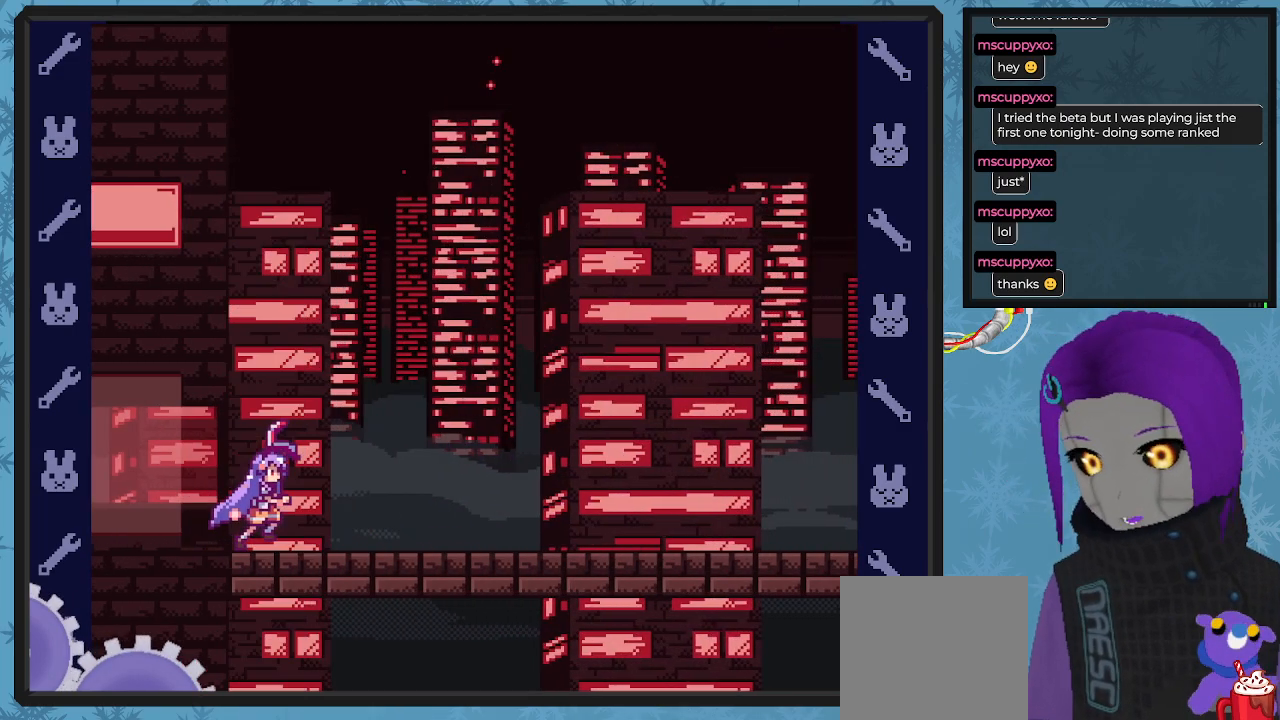
{"buttons": ["X"], "left_stick": "center", "events": []}
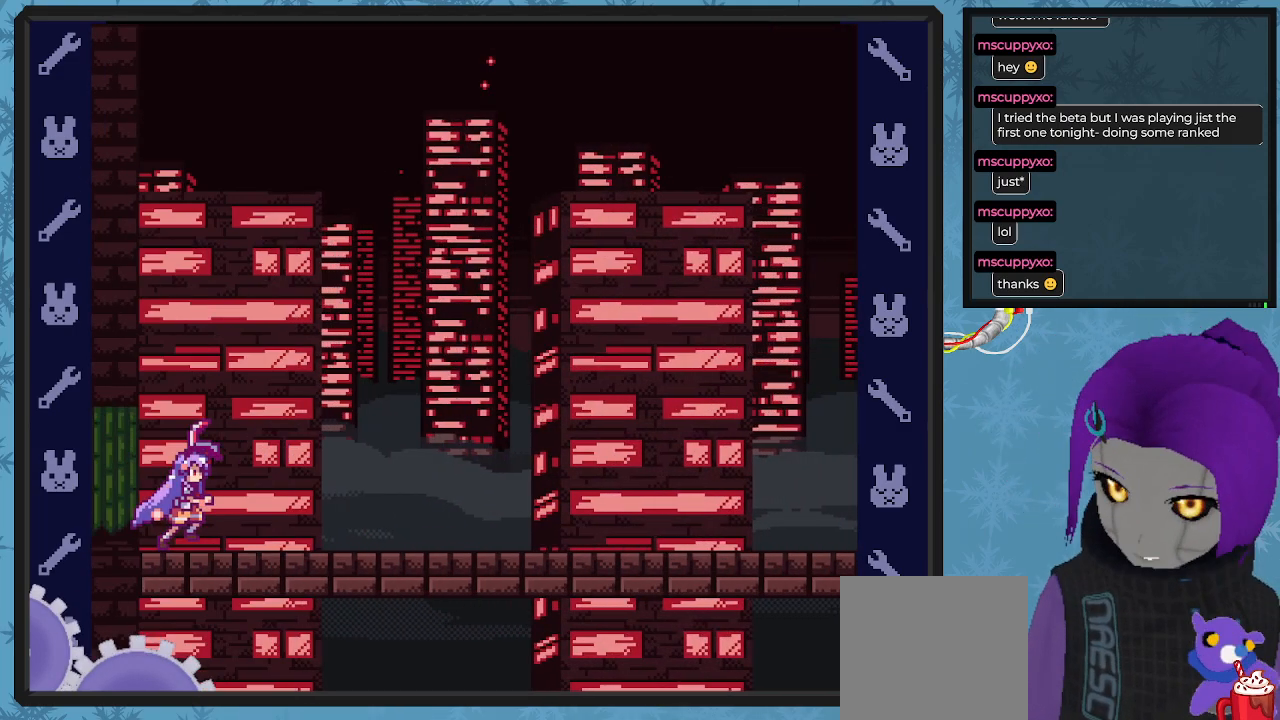
{"buttons": ["X"], "left_stick": "center", "events": []}
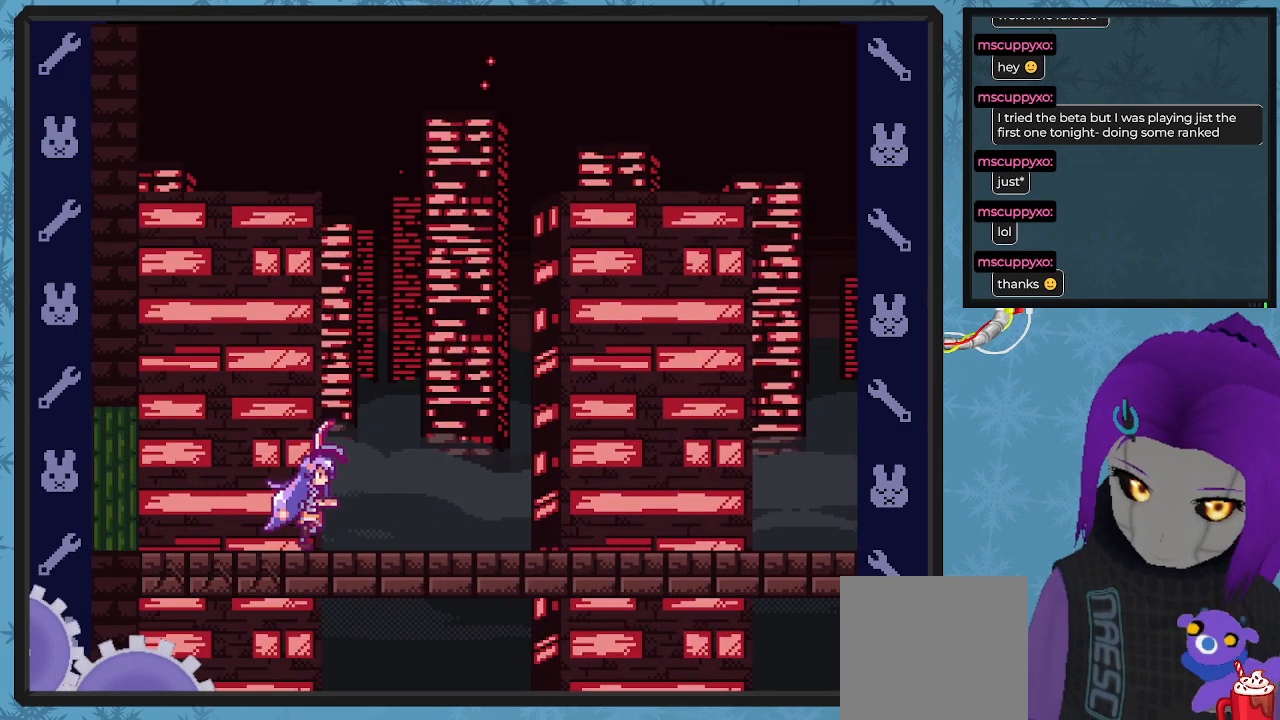
{"buttons": ["X"], "left_stick": "center", "events": []}
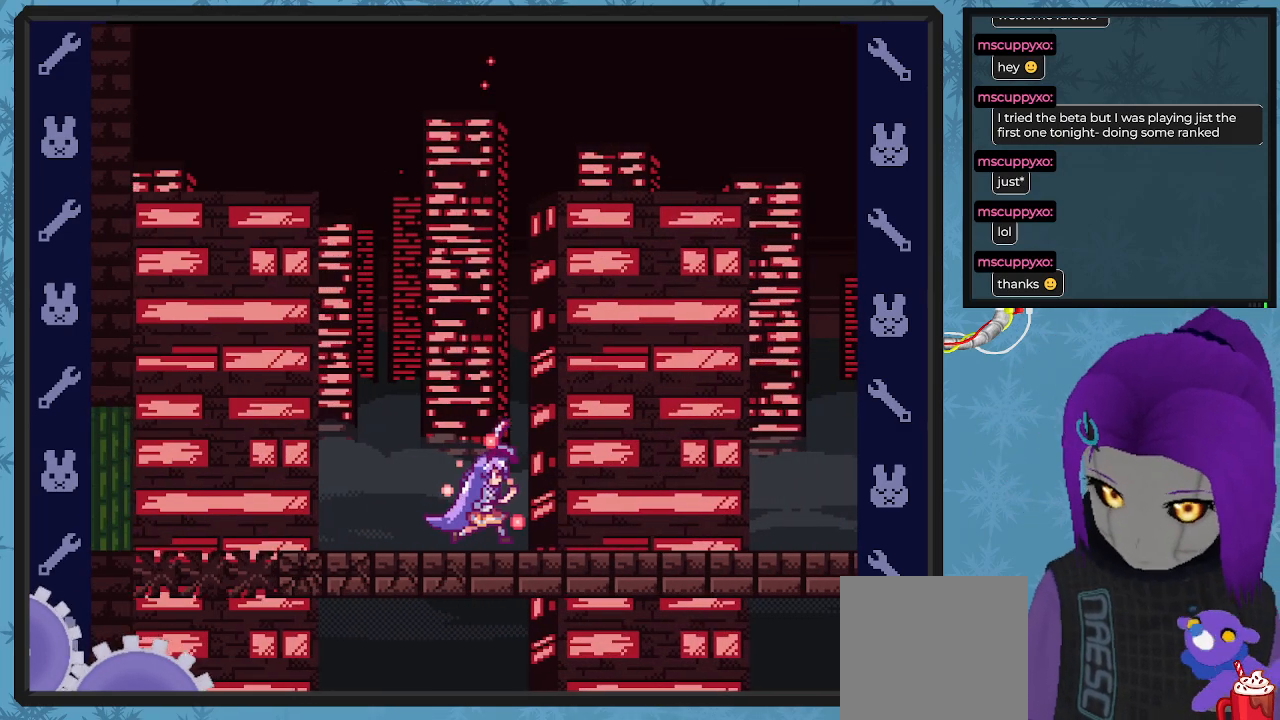
{"buttons": ["X"], "left_stick": "center", "events": []}
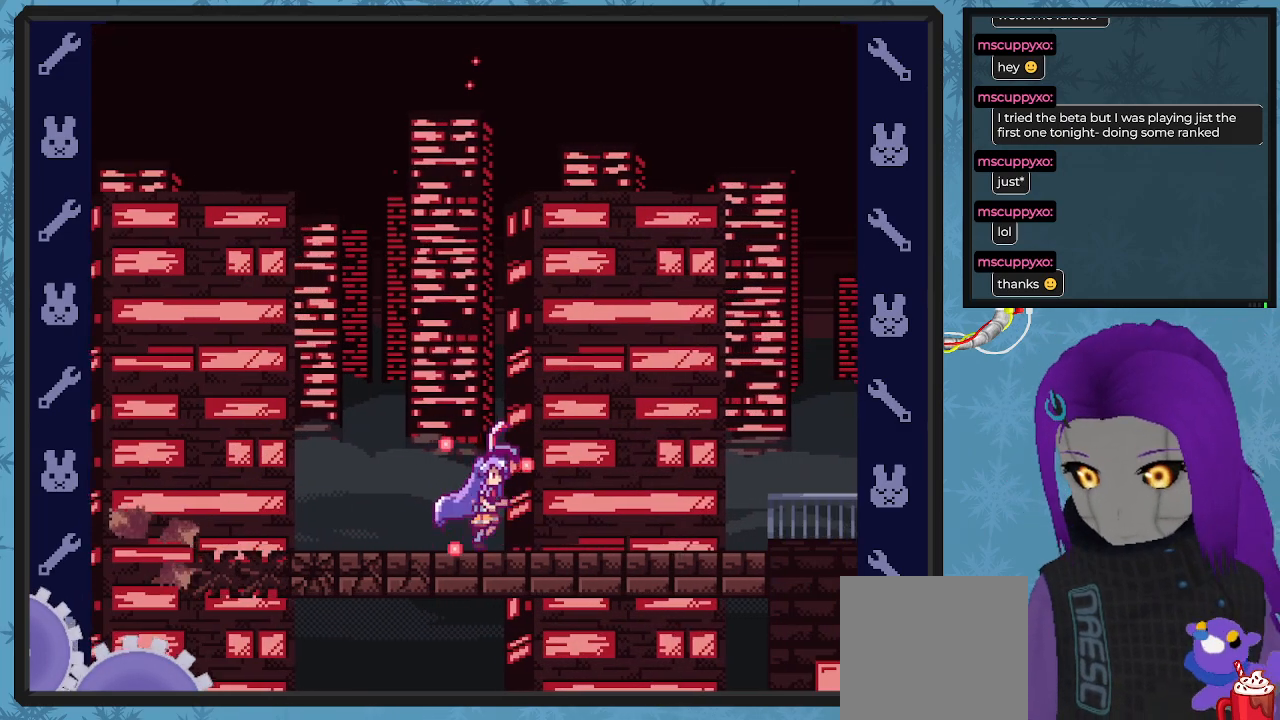
{"buttons": ["X"], "left_stick": "center", "events": []}
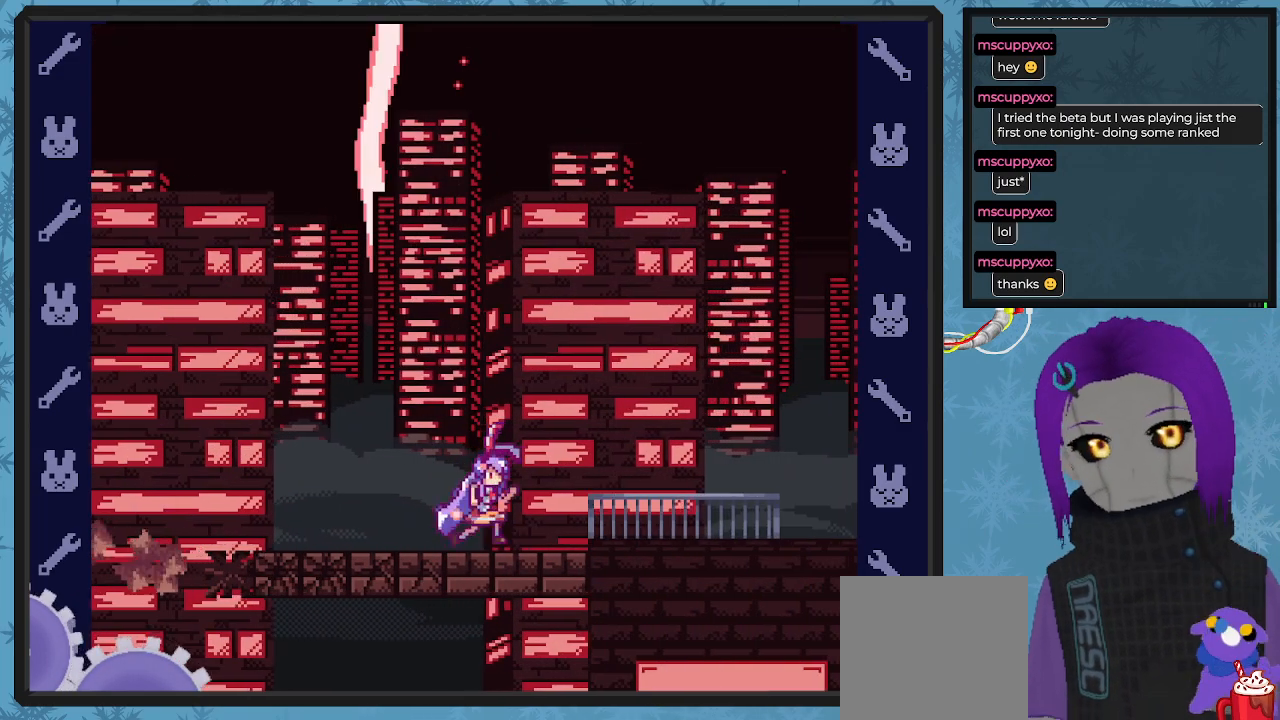
{"buttons": ["X"], "left_stick": "center", "events": []}
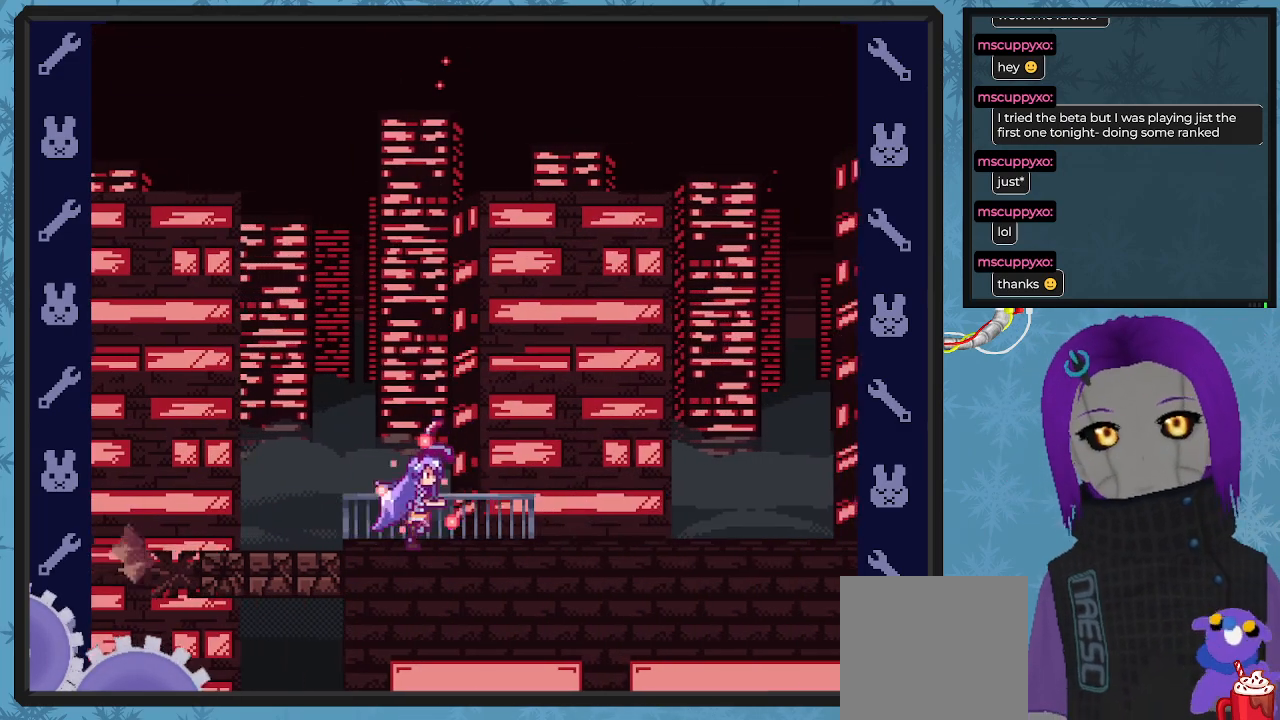
{"buttons": ["X"], "left_stick": "center", "events": []}
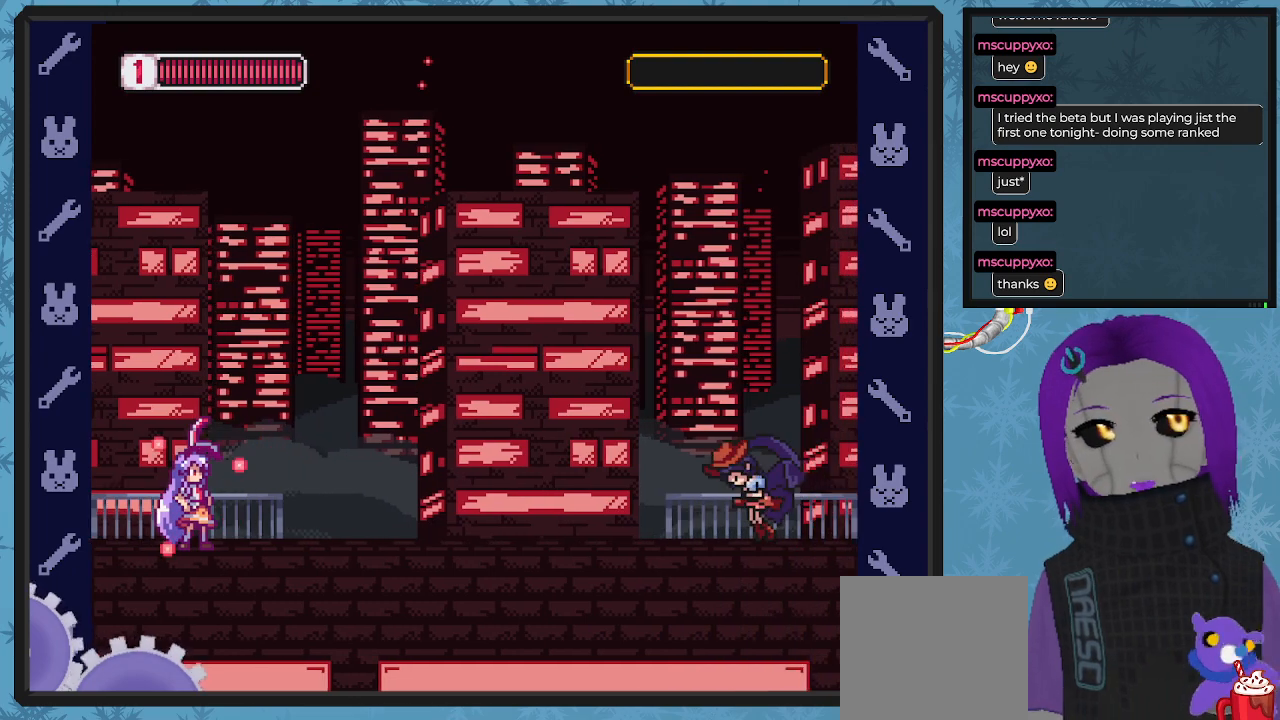
{"buttons": ["X"], "left_stick": "center", "events": []}
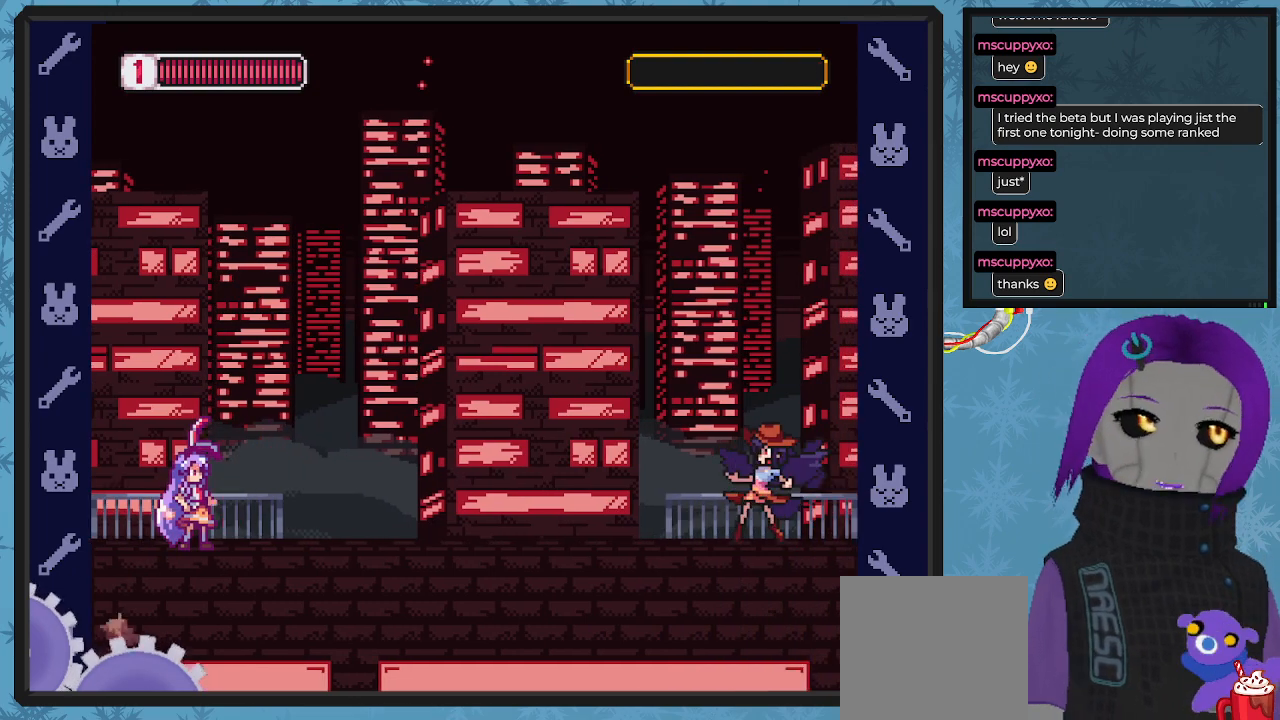
{"buttons": ["X"], "left_stick": "center", "events": []}
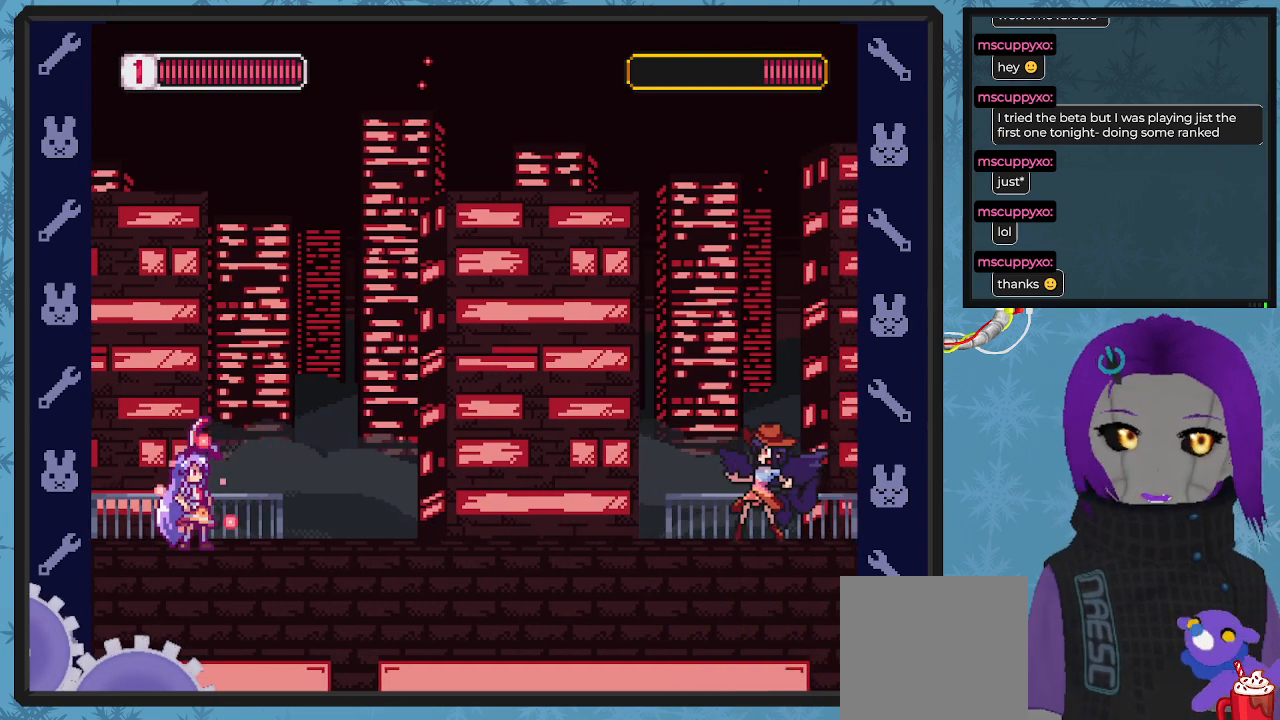
{"buttons": ["X", "DPAD_RIGHT"], "left_stick": "center", "events": [[367, "DPAD_RIGHT", "down"]]}
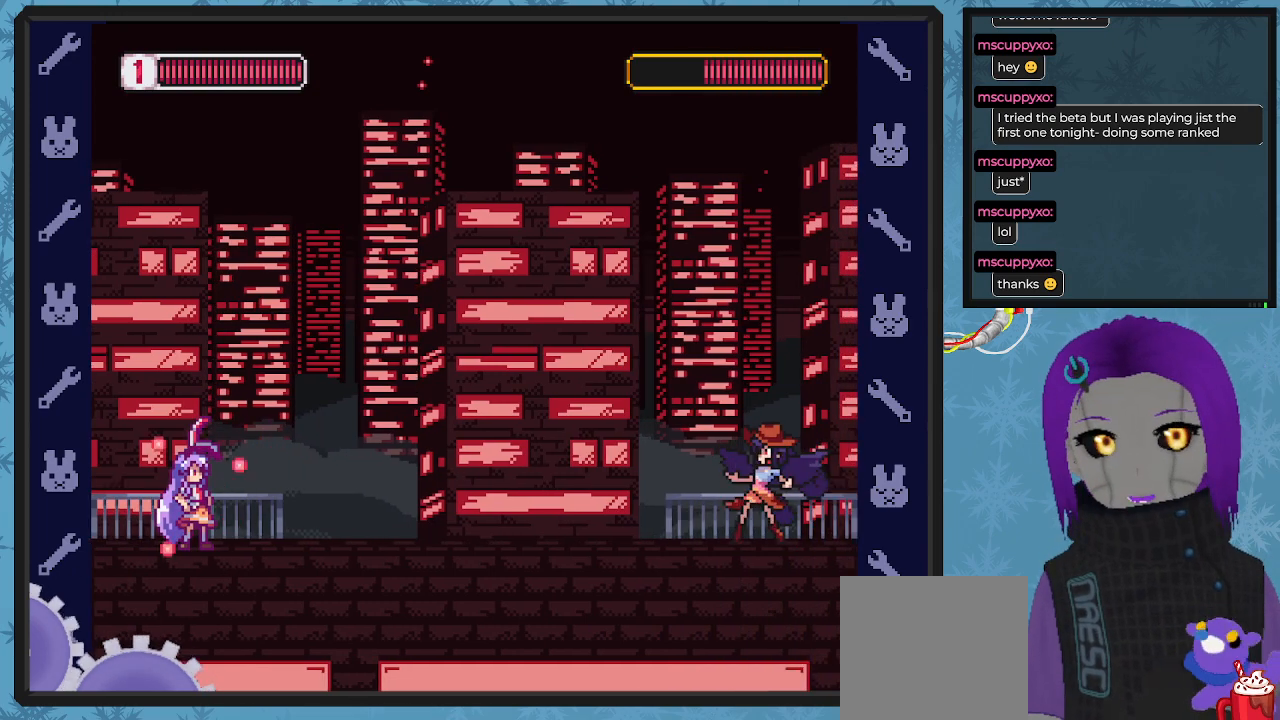
{"buttons": ["X", "DPAD_RIGHT"], "left_stick": "center", "events": []}
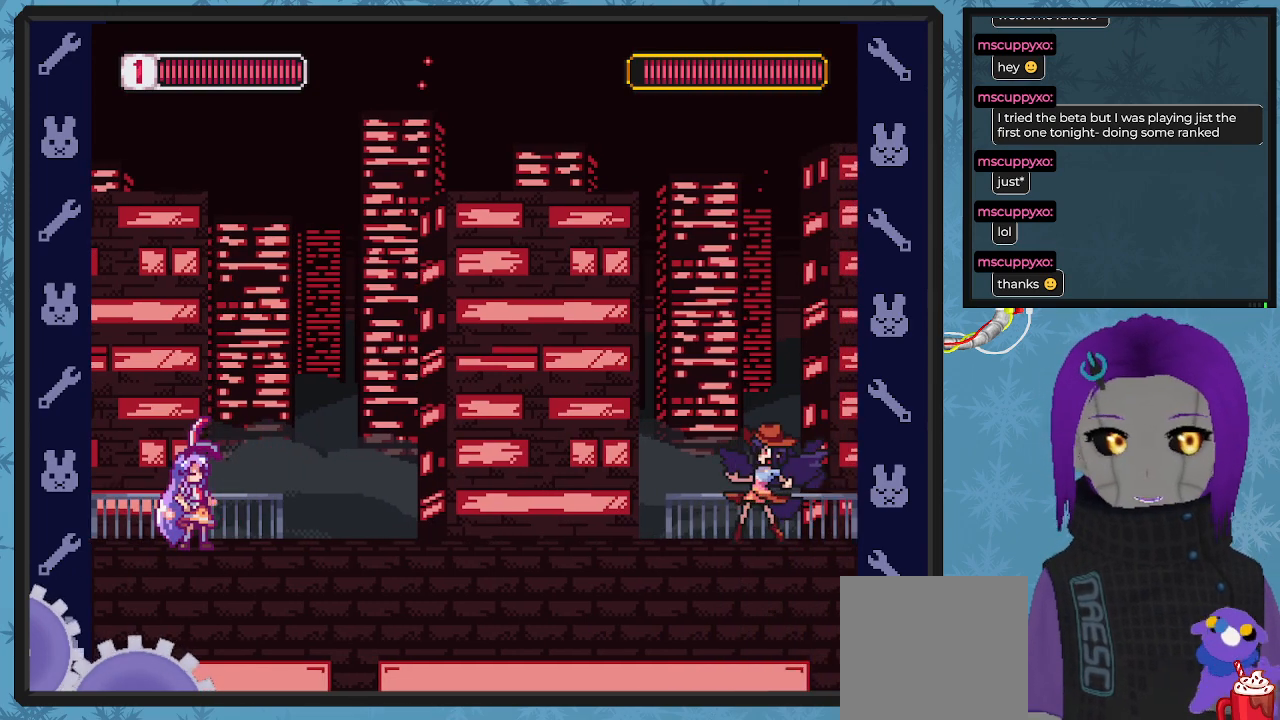
{"buttons": ["X", "DPAD_RIGHT"], "left_stick": "center", "events": []}
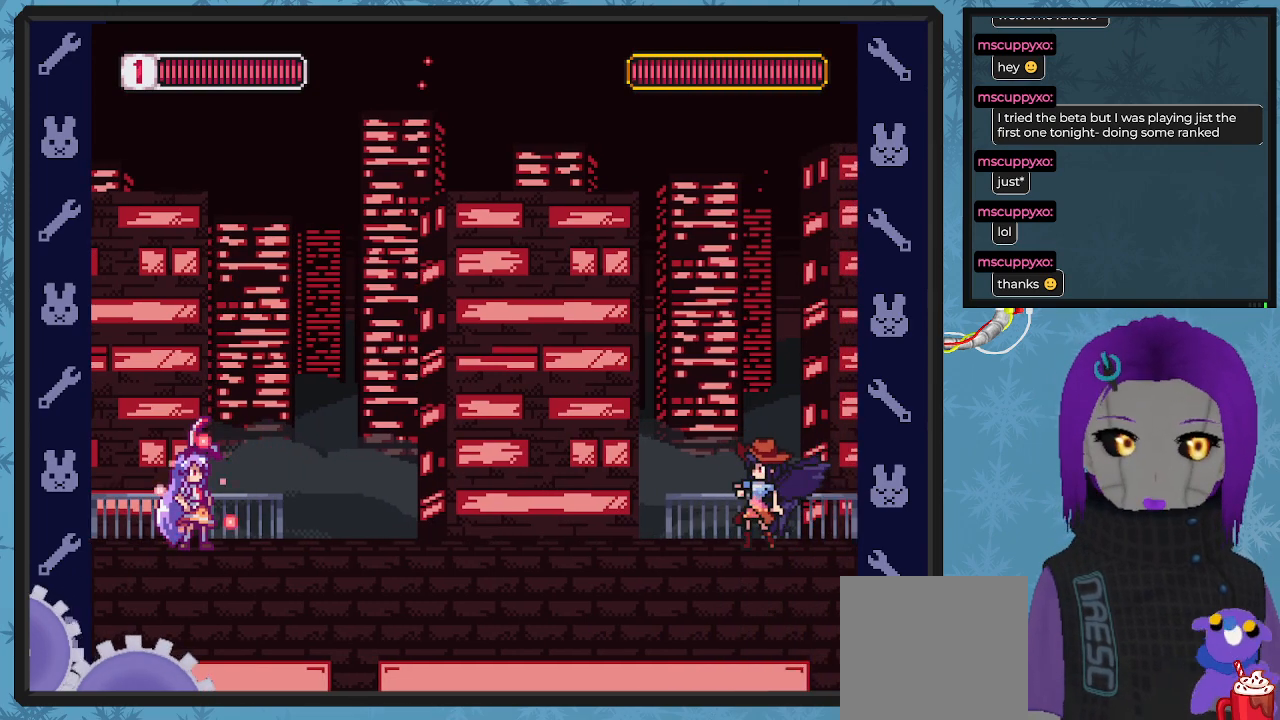
{"buttons": ["X", "DPAD_DOWN", "DPAD_RIGHT"], "left_stick": "center", "events": [[433, "X", "up"], [500, "DPAD_DOWN", "down"], [500, "X", "down"]]}
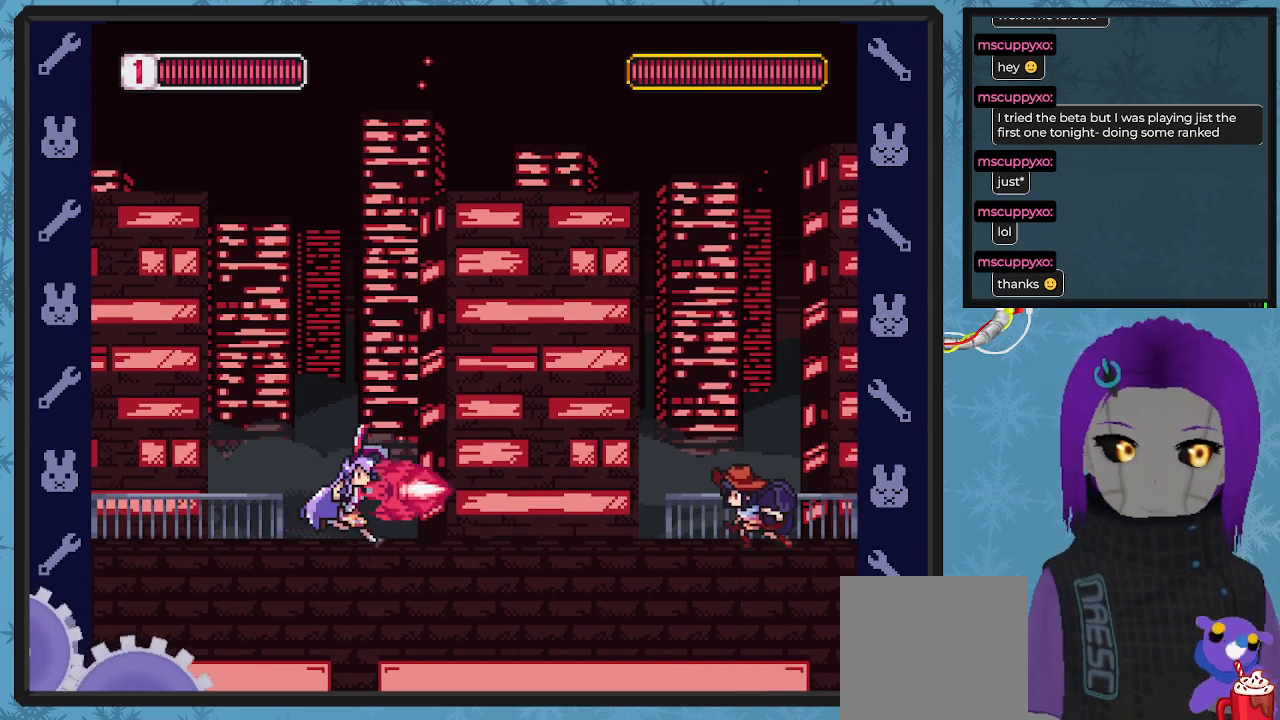
{"buttons": ["X", "DPAD_RIGHT"], "left_stick": "center", "events": [[33, "DPAD_DOWN", "up"], [100, "DPAD_RIGHT", "up"], [167, "DPAD_LEFT", "down"], [433, "DPAD_LEFT", "up"], [433, "DPAD_RIGHT", "down"], [467, "DPAD_RIGHT", "up"], [500, "DPAD_RIGHT", "down"]]}
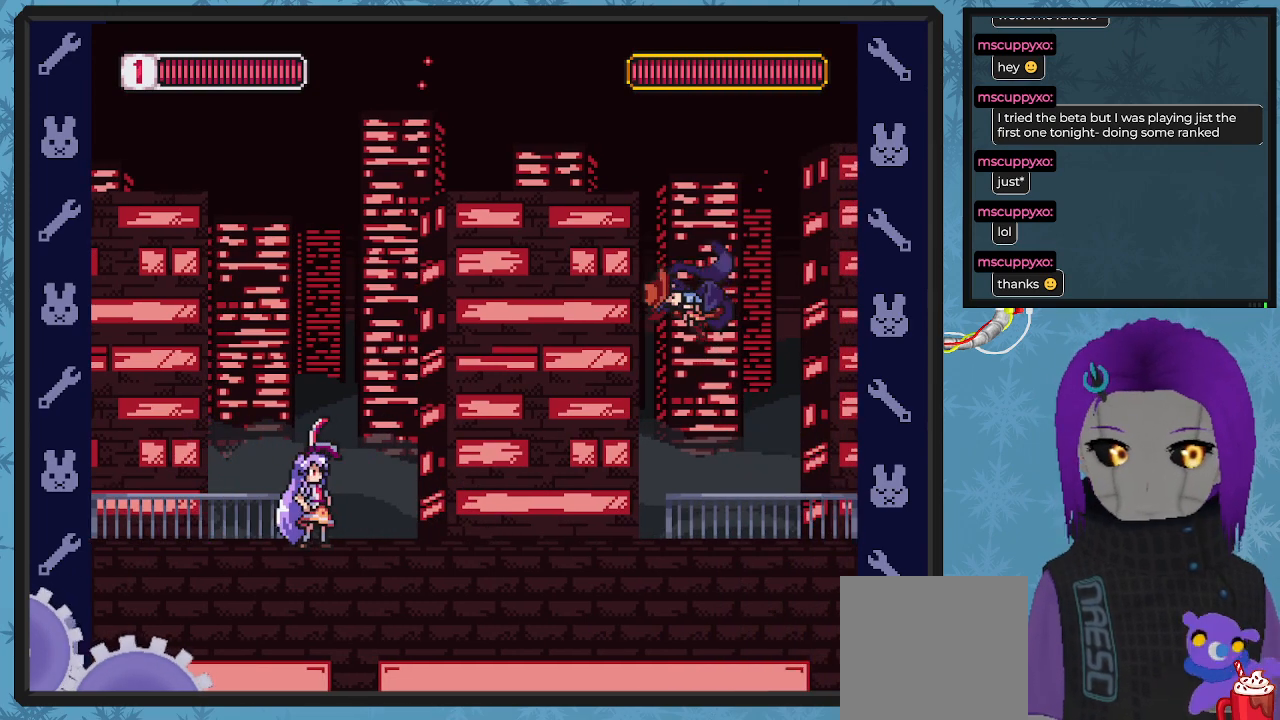
{"buttons": ["X", "DPAD_LEFT"], "left_stick": "center", "events": [[33, "DPAD_RIGHT", "up"], [100, "DPAD_LEFT", "down"]]}
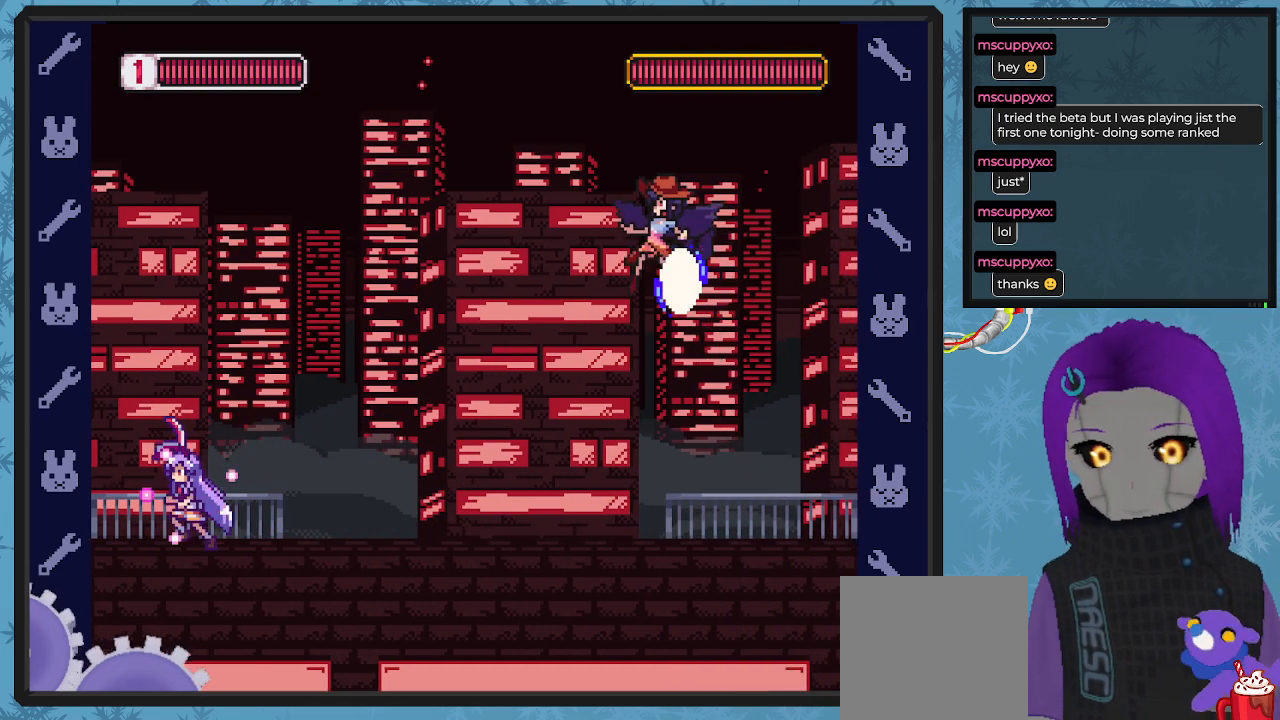
{"buttons": ["X", "DPAD_RIGHT"], "left_stick": "center", "events": [[33, "DPAD_LEFT", "up"], [167, "DPAD_RIGHT", "down"], [267, "DPAD_RIGHT", "up"], [433, "DPAD_RIGHT", "down"]]}
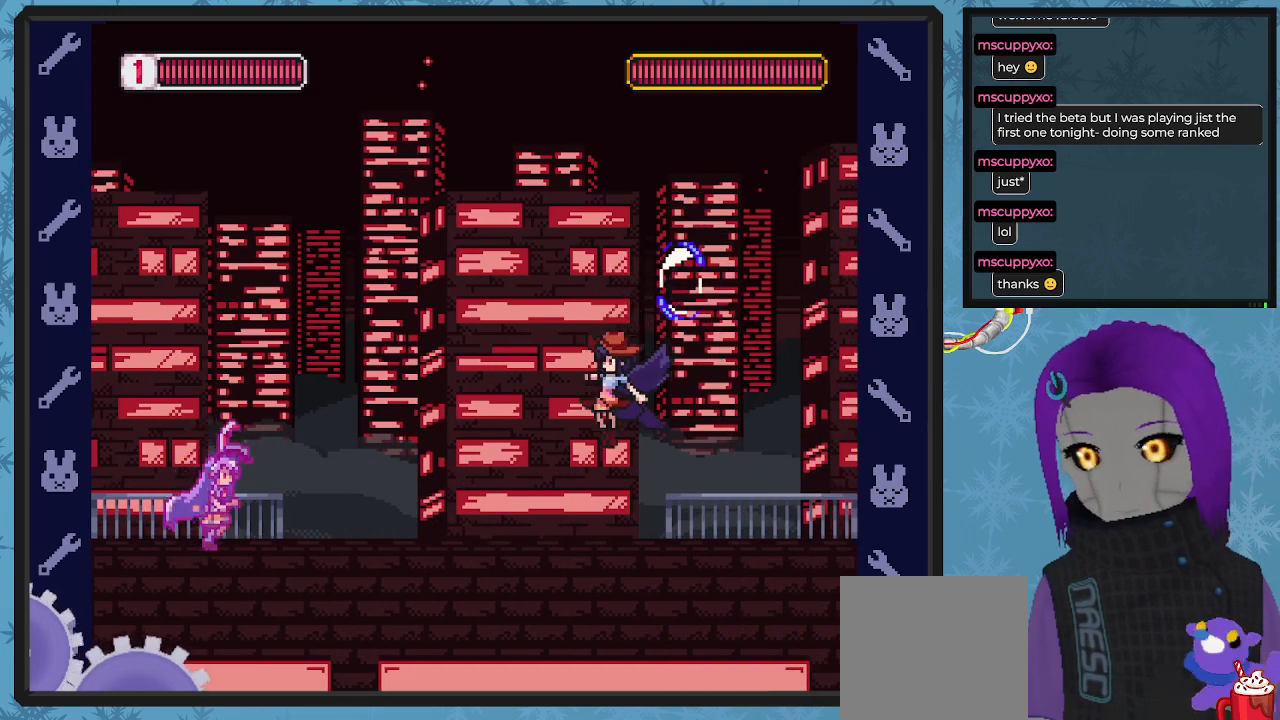
{"buttons": ["X", "DPAD_LEFT"], "left_stick": "center", "events": [[200, "X", "up"], [267, "X", "down"], [333, "DPAD_RIGHT", "up"], [433, "DPAD_LEFT", "down"]]}
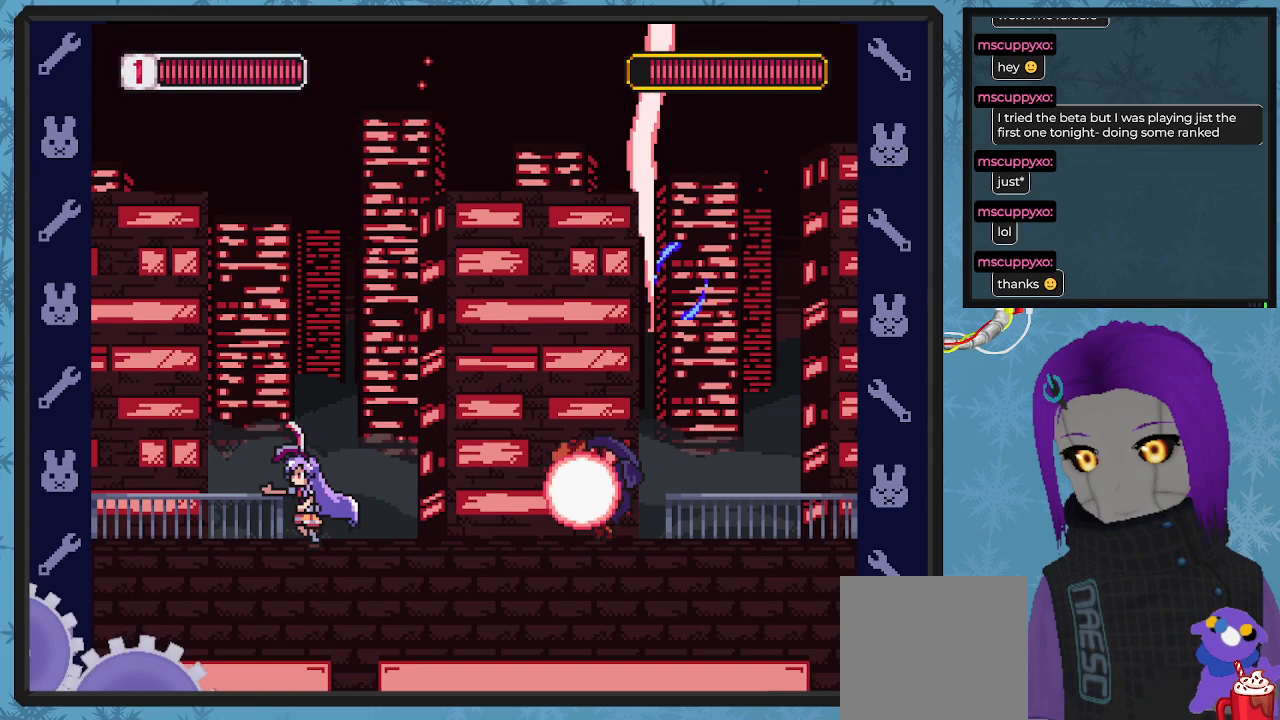
{"buttons": ["X", "DPAD_UP"], "left_stick": "center", "events": [[500, "DPAD_LEFT", "up"], [500, "DPAD_UP", "down"]]}
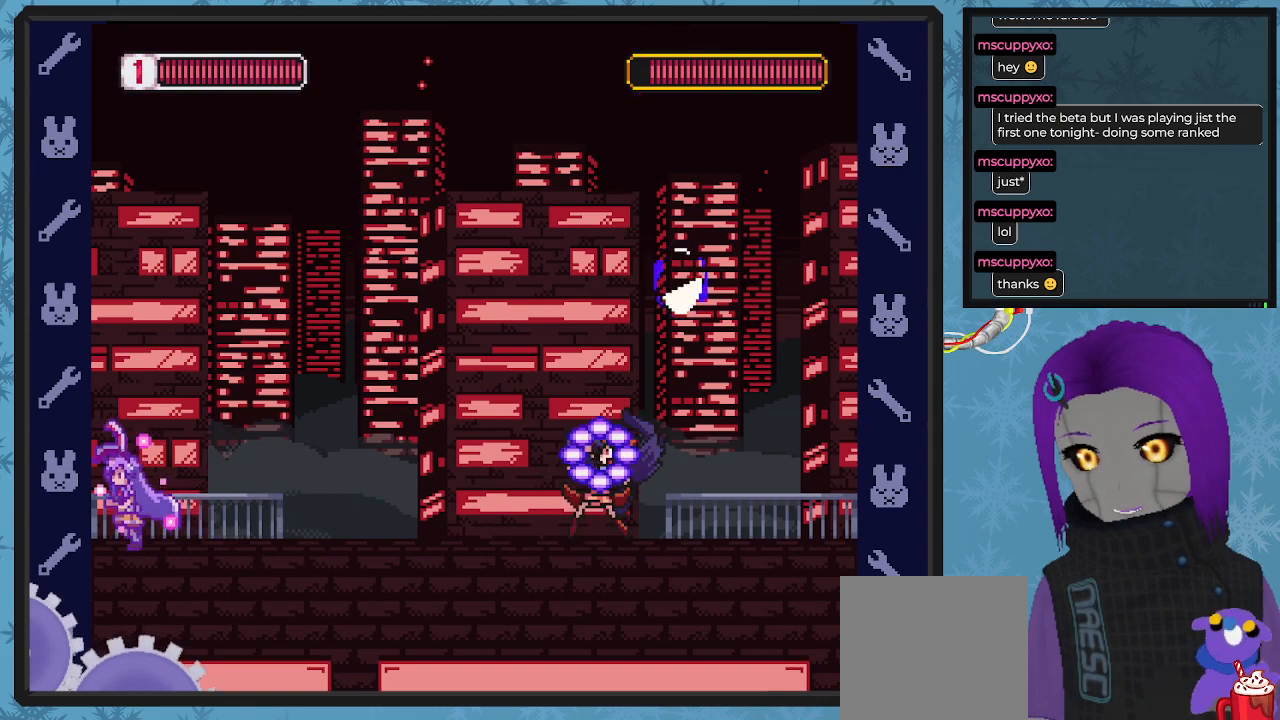
{"buttons": ["X"], "left_stick": "center", "events": [[33, "DPAD_UP", "up"], [133, "DPAD_RIGHT", "down"], [233, "DPAD_RIGHT", "up"]]}
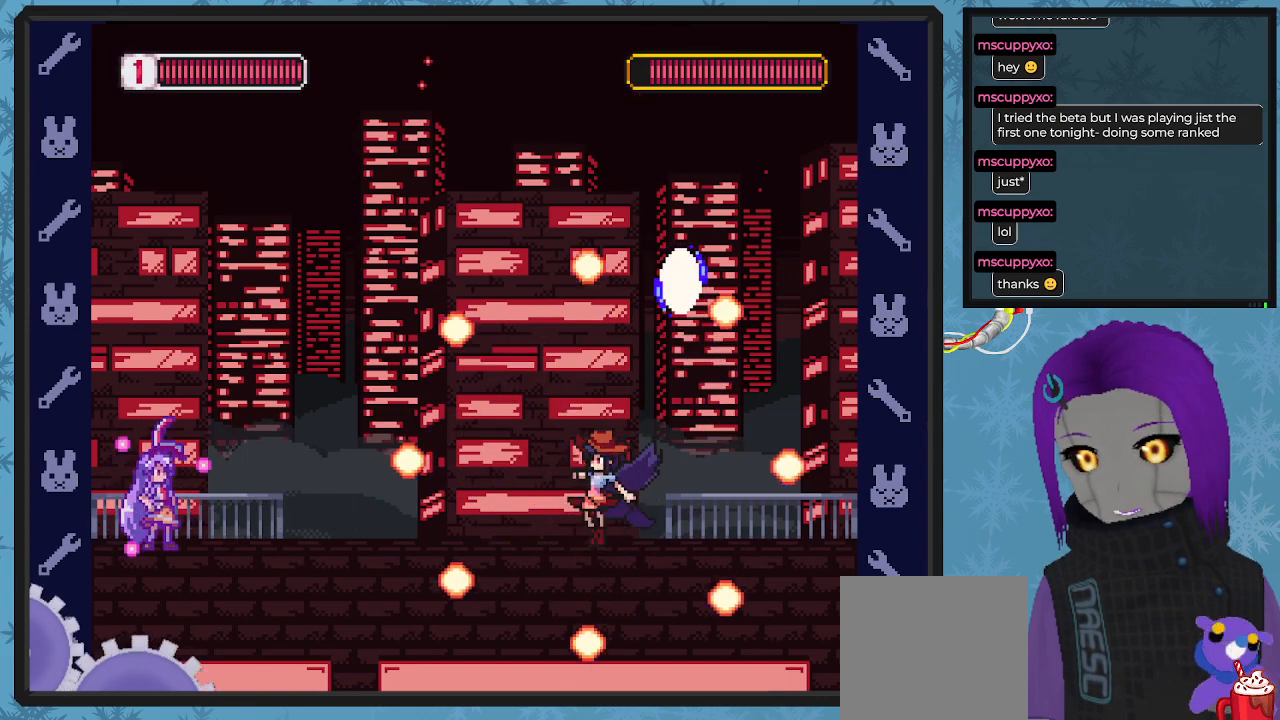
{"buttons": ["X"], "left_stick": "center", "events": [[33, "DPAD_LEFT", "down"], [100, "DPAD_LEFT", "up"]]}
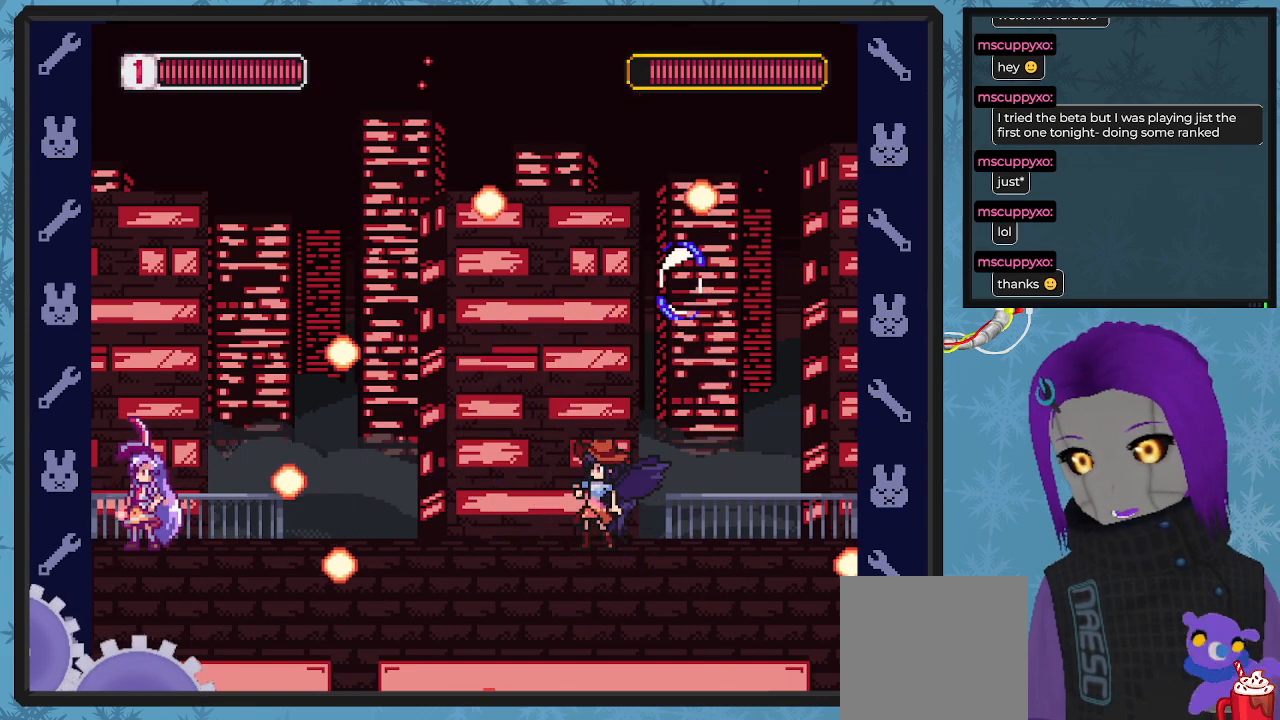
{"buttons": ["X", "DPAD_RIGHT"], "left_stick": "center", "events": [[233, "A", "down"], [267, "DPAD_RIGHT", "down"], [500, "A", "up"]]}
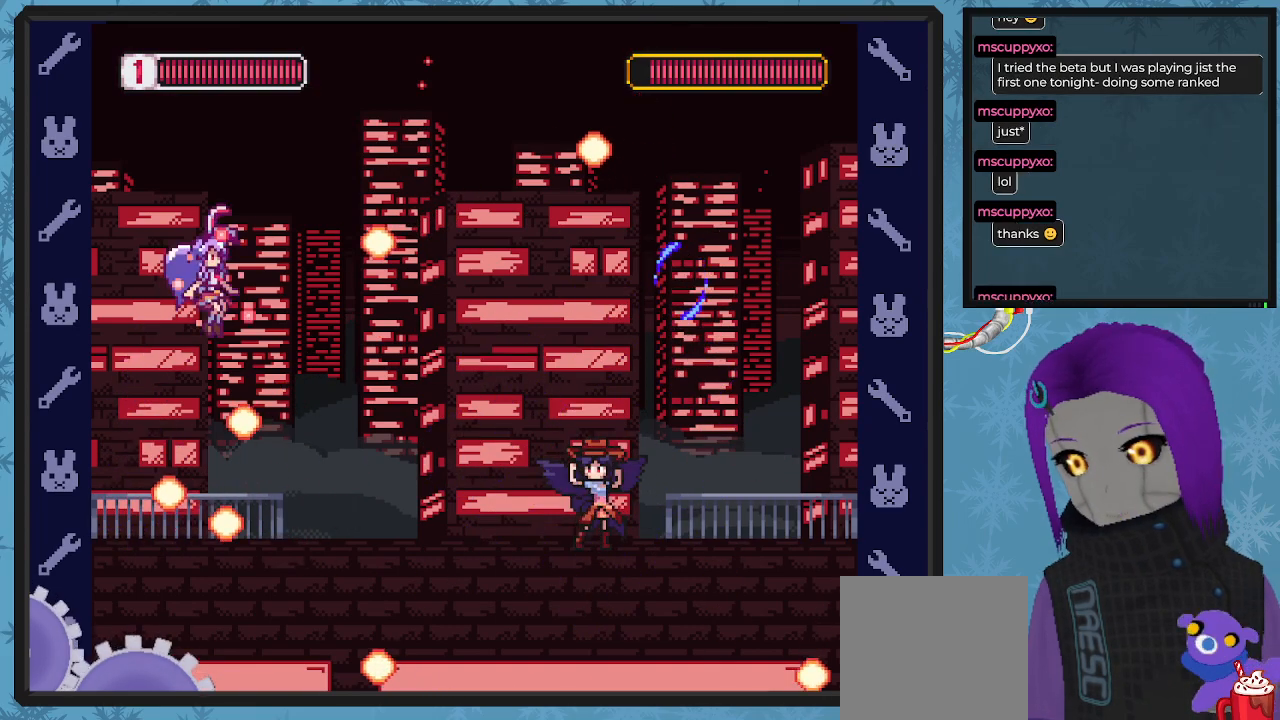
{"buttons": ["X"], "left_stick": "center", "events": [[233, "DPAD_RIGHT", "up"], [333, "DPAD_DOWN", "down"], [333, "DPAD_RIGHT", "down"], [400, "DPAD_DOWN", "up"], [400, "X", "up"], [467, "X", "down"], [500, "DPAD_RIGHT", "up"]]}
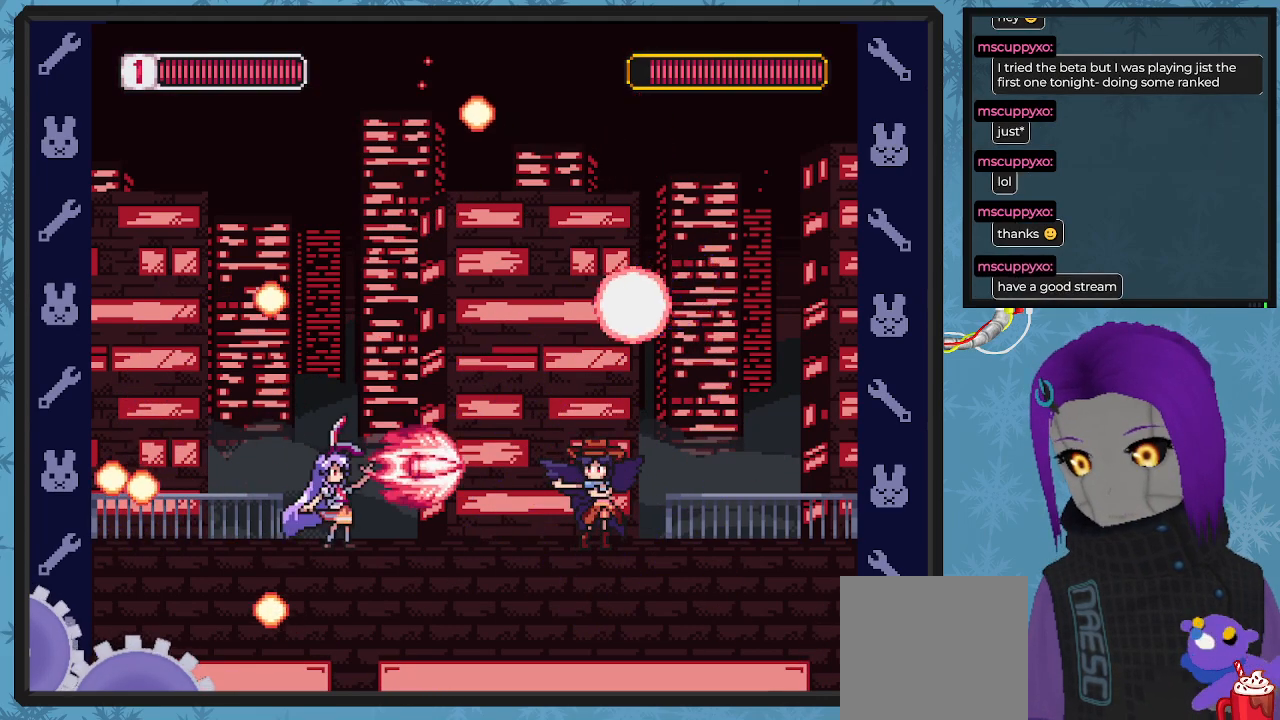
{"buttons": ["X", "DPAD_LEFT"], "left_stick": "center", "events": [[100, "DPAD_LEFT", "down"], [233, "DPAD_LEFT", "up"], [433, "DPAD_LEFT", "down"]]}